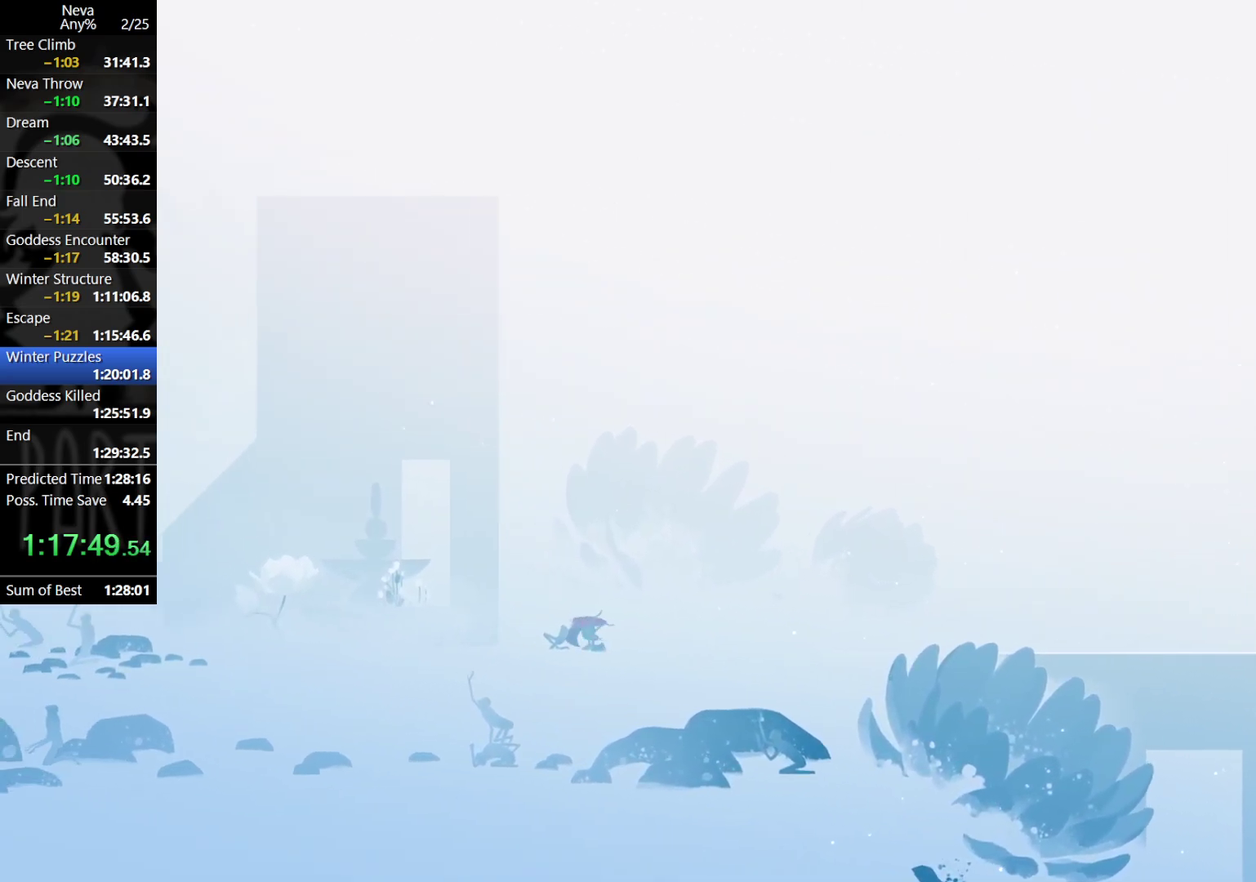
Gameplay with a controller (PlayStation layout); each line is a JSON object with the inputs held at the frame after it. "events" lists button and stick changes between this image and that frame as [ms after this image, input, new state], when the widget could be followed in between. Not read: R3 right_stick.
{"buttons": [], "left_stick": "left"}
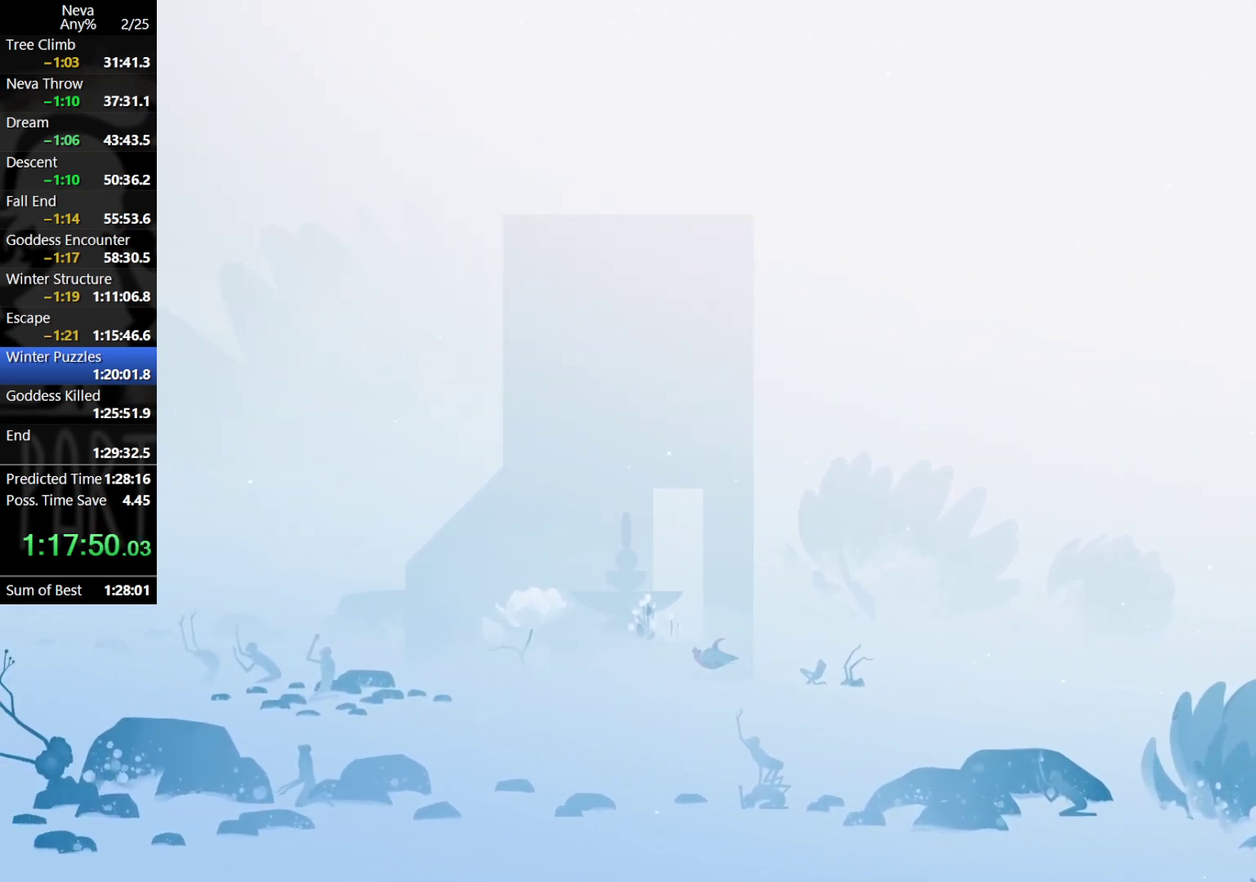
{"buttons": ["CROSS", "CIRCLE"], "left_stick": "left", "events": [[467, "CROSS", "down"], [483, "CIRCLE", "down"]]}
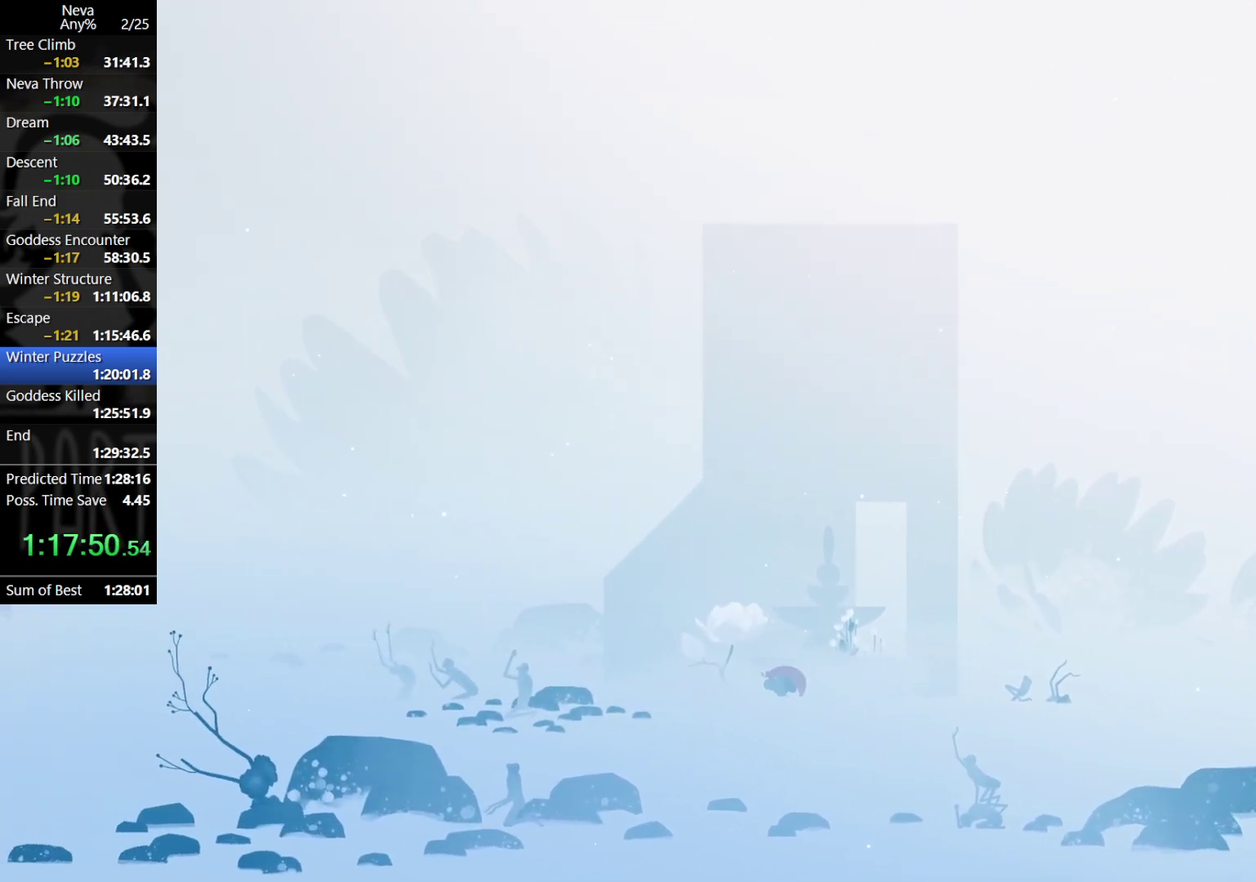
{"buttons": [], "left_stick": "left", "events": [[83, "CIRCLE", "up"], [133, "CROSS", "up"]]}
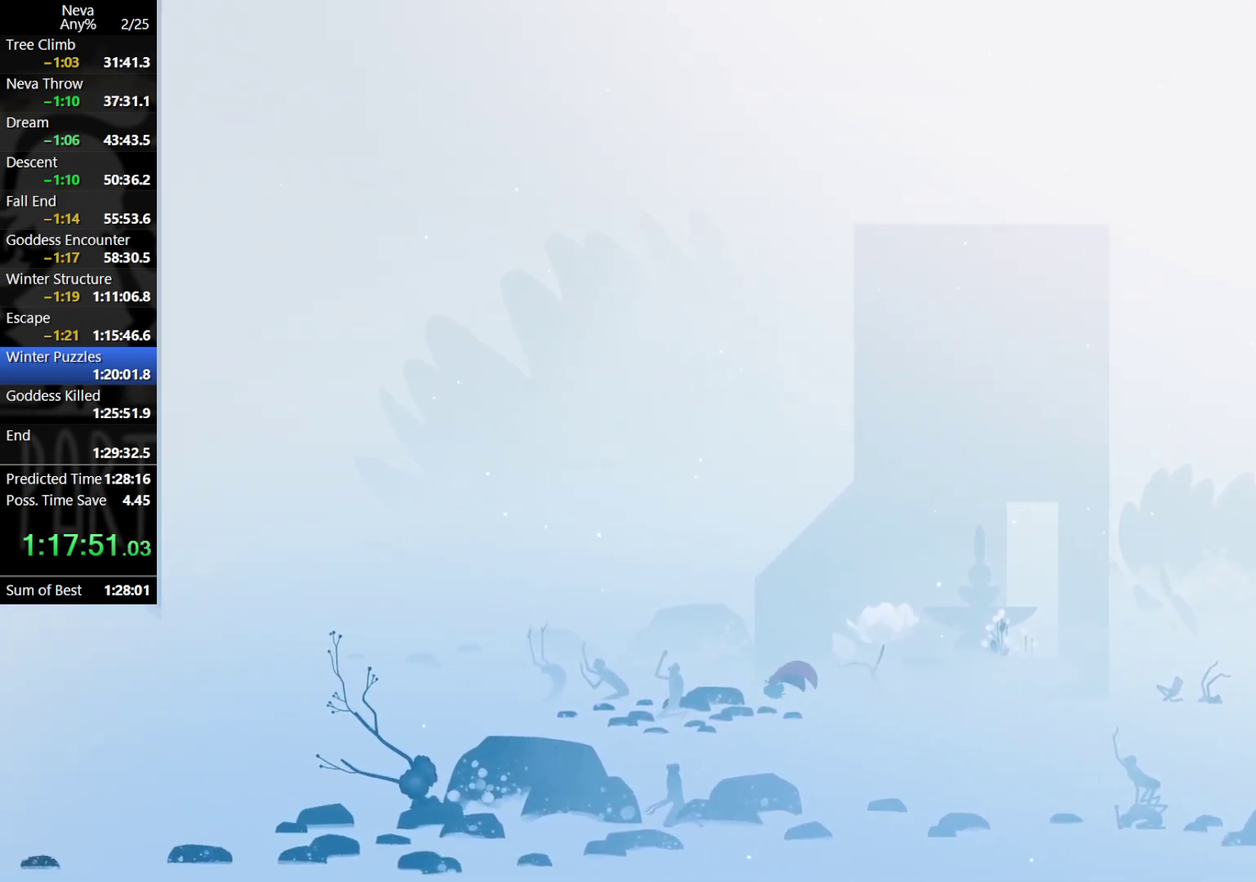
{"buttons": [], "left_stick": "left", "events": [[67, "CROSS", "down"], [100, "CIRCLE", "down"], [200, "CIRCLE", "up"], [250, "CROSS", "up"]]}
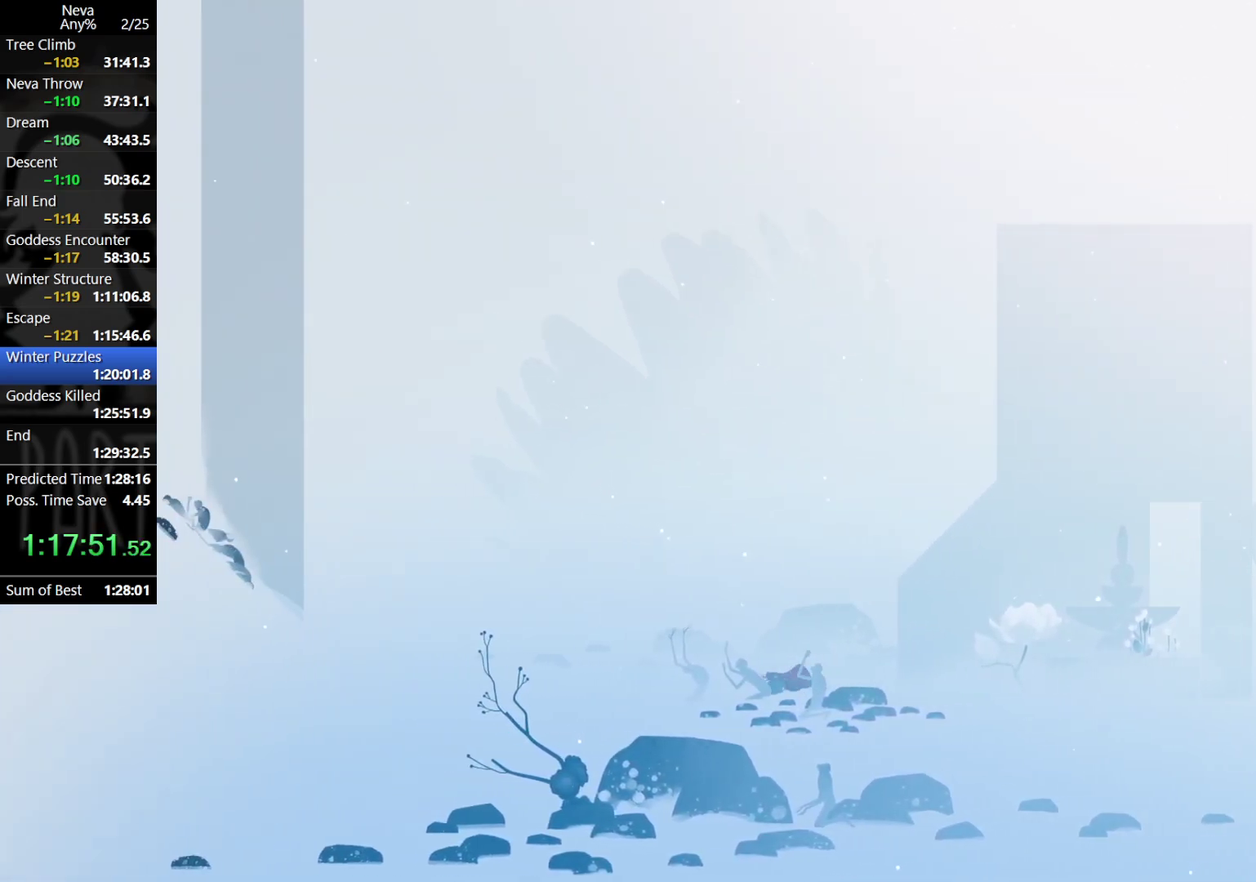
{"buttons": [], "left_stick": "left", "events": [[183, "CROSS", "down"], [200, "CIRCLE", "down"], [300, "CIRCLE", "up"], [350, "CROSS", "up"]]}
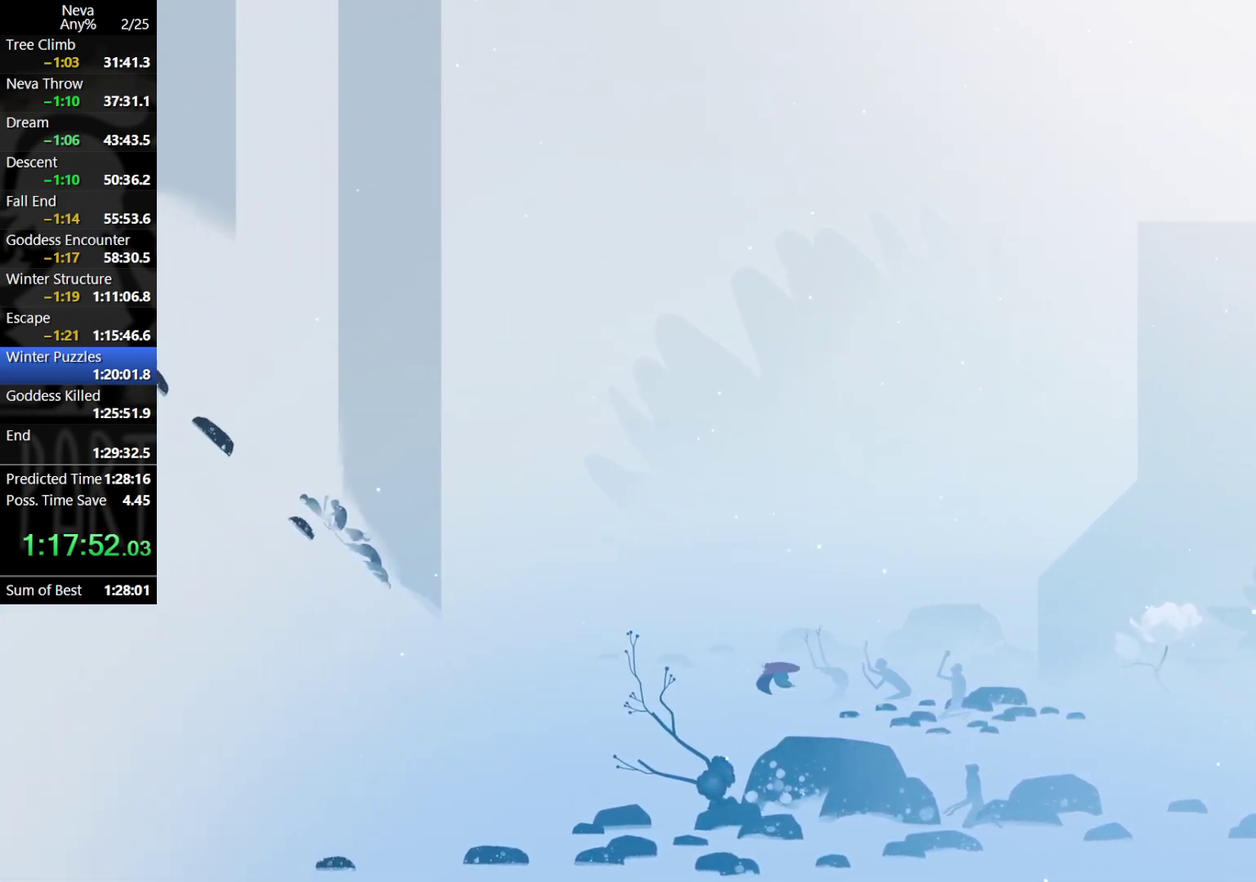
{"buttons": [], "left_stick": "left", "events": [[267, "CROSS", "down"], [300, "CIRCLE", "down"], [417, "CIRCLE", "up"], [467, "CROSS", "up"]]}
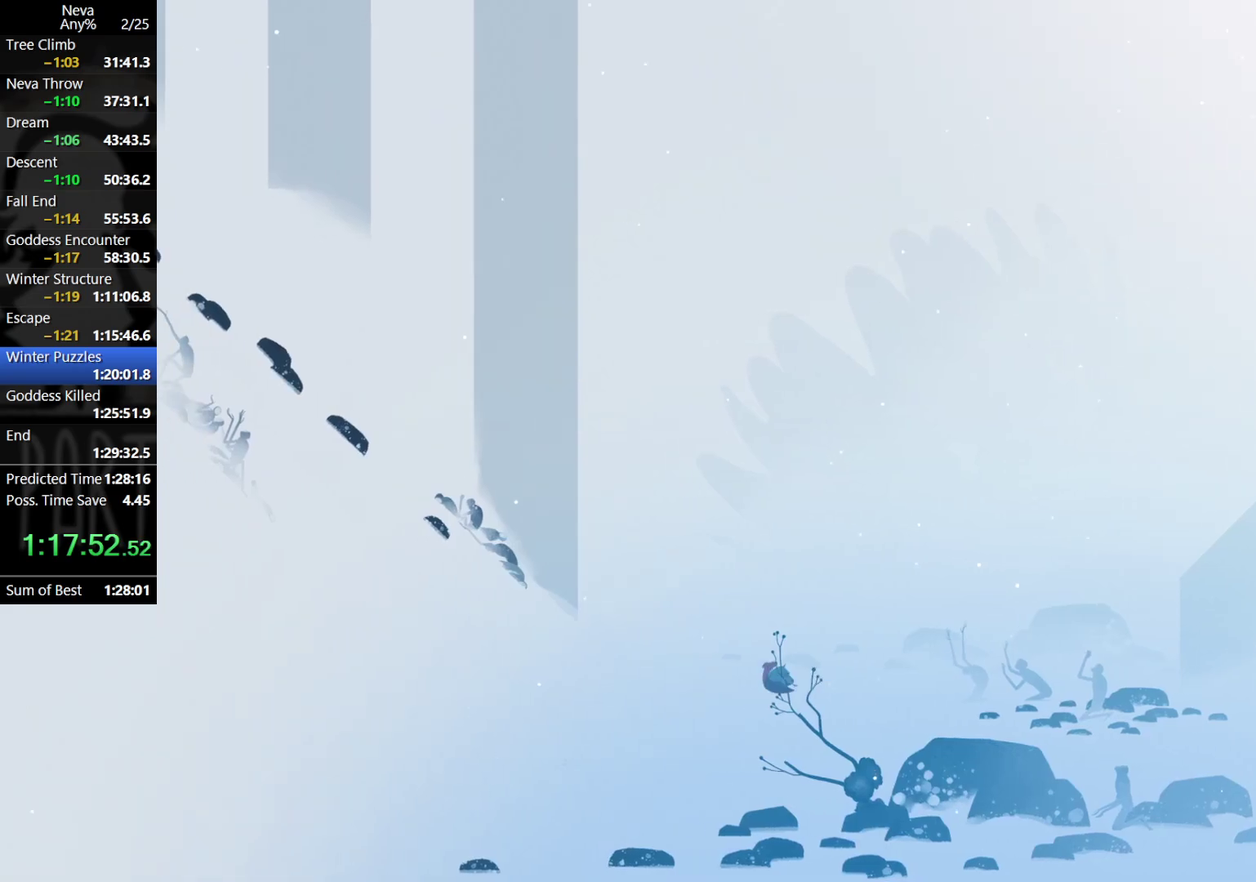
{"buttons": ["CIRCLE"], "left_stick": "left", "events": [[283, "CIRCLE", "down"], [383, "CIRCLE", "up"], [450, "CIRCLE", "down"]]}
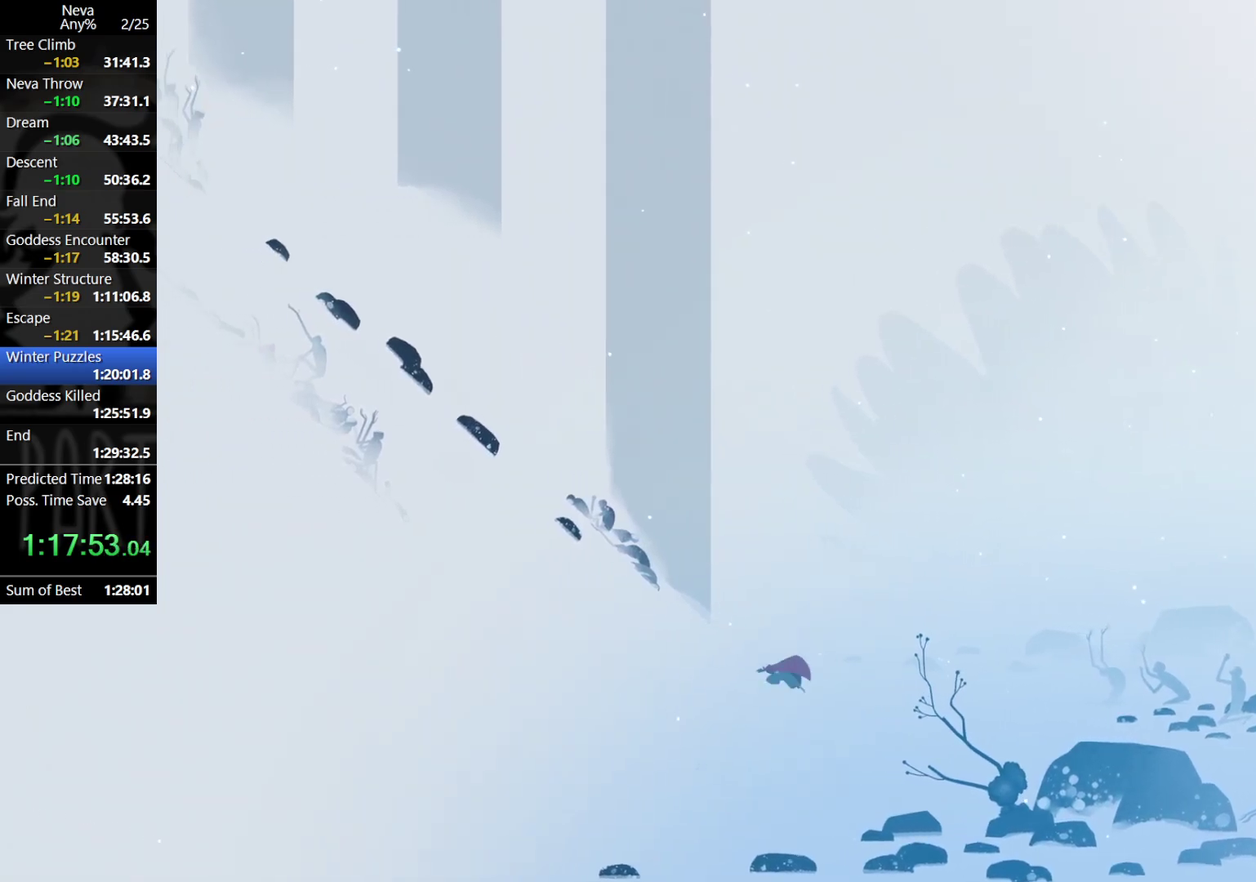
{"buttons": ["CIRCLE"], "left_stick": "left", "events": [[17, "CIRCLE", "up"], [100, "CIRCLE", "down"], [183, "CIRCLE", "up"], [233, "CIRCLE", "down"], [300, "CIRCLE", "up"], [367, "CIRCLE", "down"], [417, "CIRCLE", "up"], [500, "CIRCLE", "down"]]}
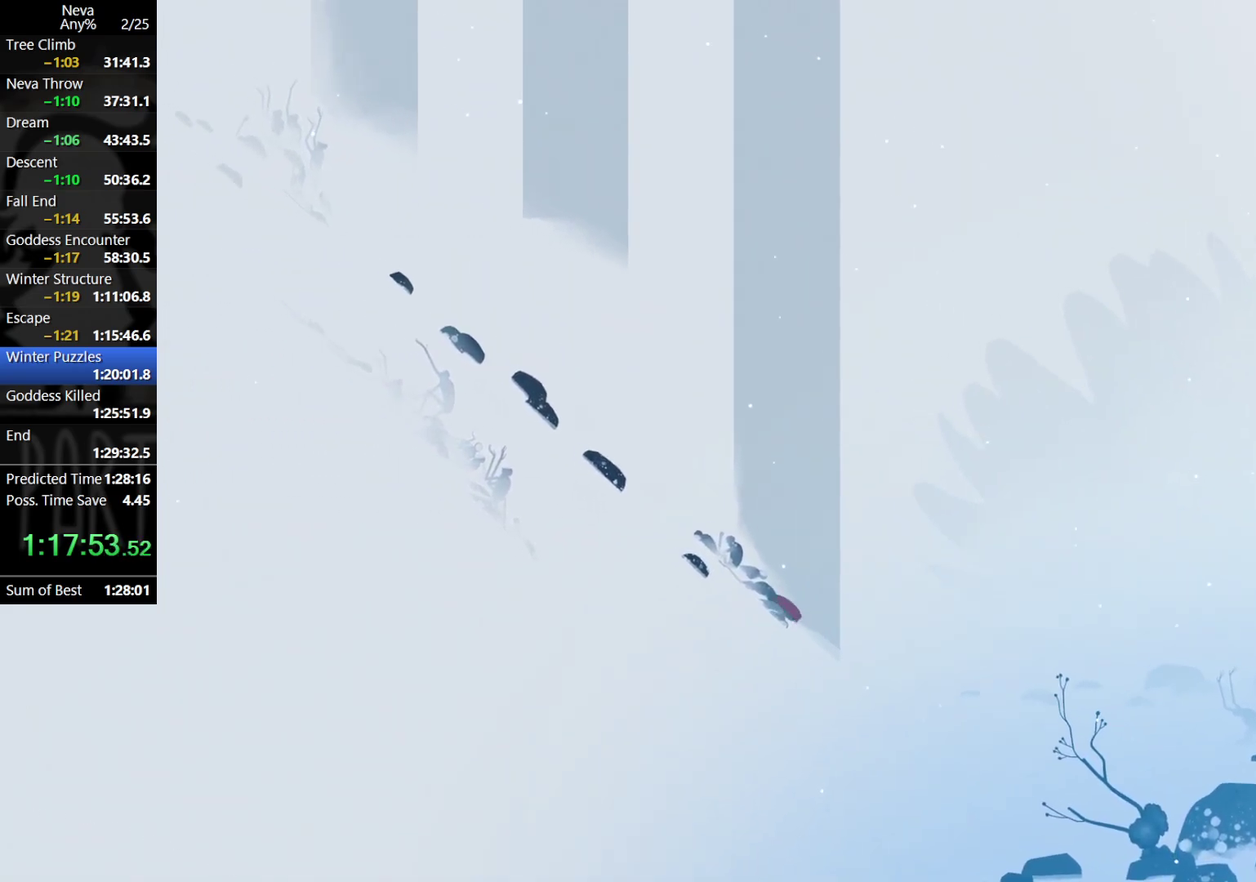
{"buttons": [], "left_stick": "left", "events": [[67, "CIRCLE", "up"], [150, "CIRCLE", "down"], [200, "CIRCLE", "up"], [283, "CIRCLE", "down"], [350, "CIRCLE", "up"], [433, "CIRCLE", "down"], [500, "CIRCLE", "up"]]}
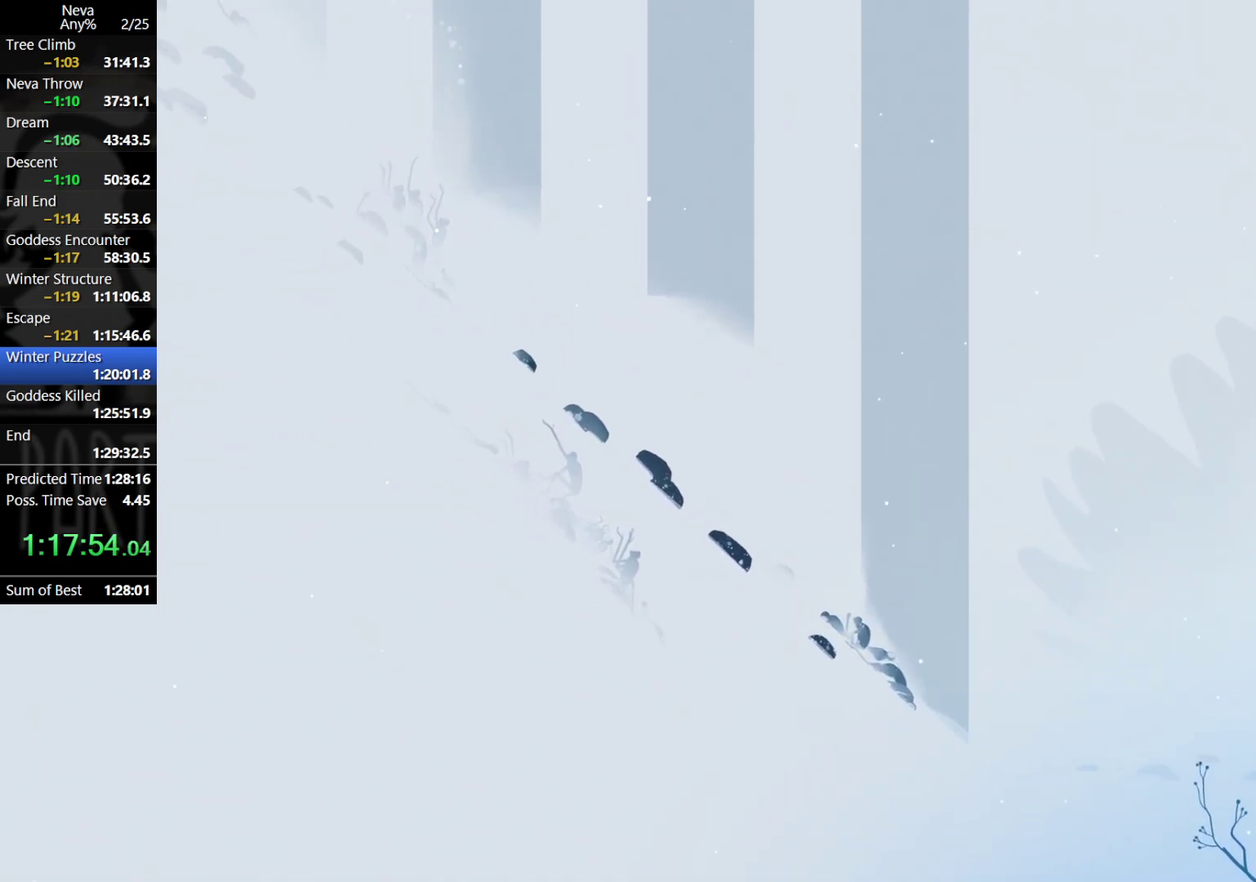
{"buttons": [], "left_stick": "left", "events": [[100, "CIRCLE", "down"], [133, "CIRCLE", "up"], [233, "CIRCLE", "down"], [300, "CIRCLE", "up"], [400, "CIRCLE", "down"], [450, "CIRCLE", "up"]]}
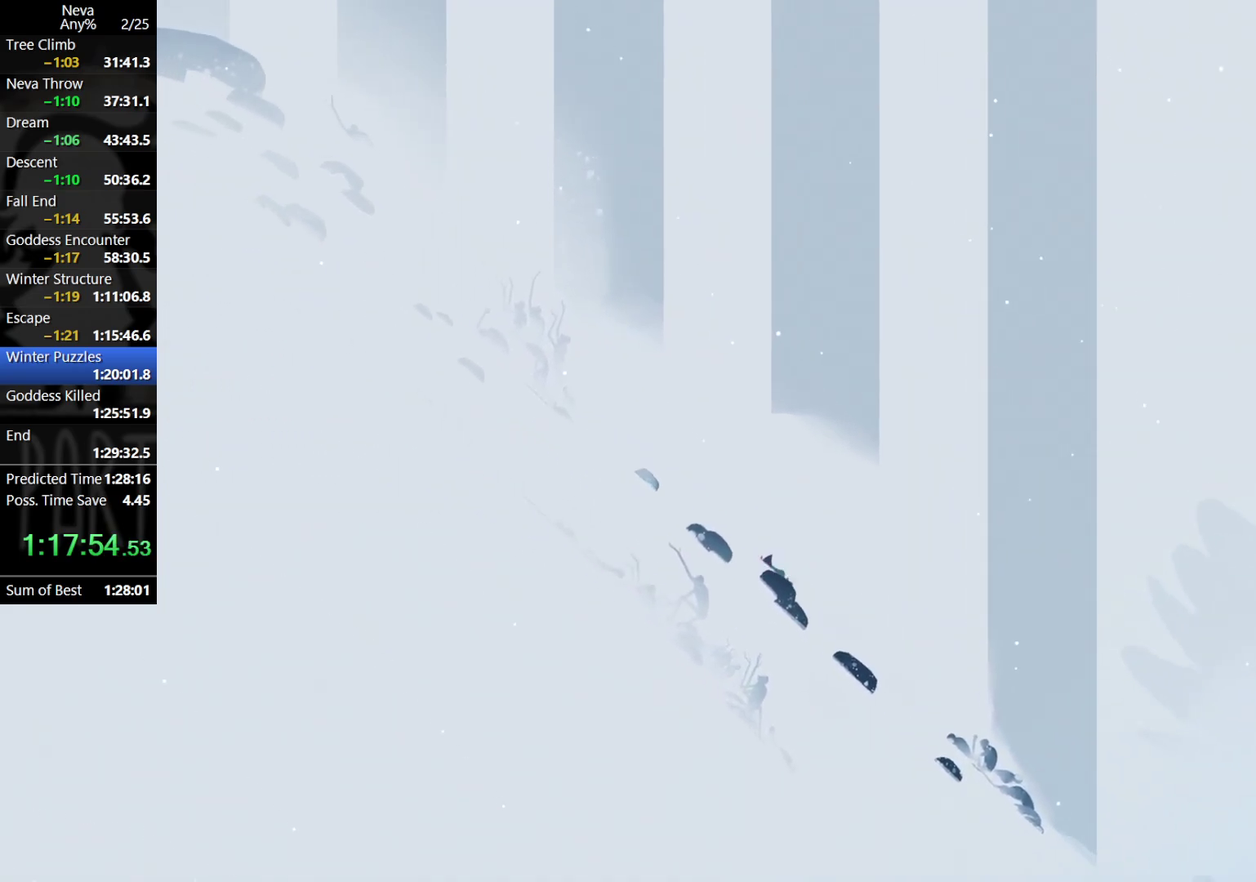
{"buttons": [], "left_stick": "left", "events": [[50, "CIRCLE", "down"], [100, "CIRCLE", "up"], [200, "CIRCLE", "down"], [267, "CIRCLE", "up"], [367, "CIRCLE", "down"], [417, "CIRCLE", "up"]]}
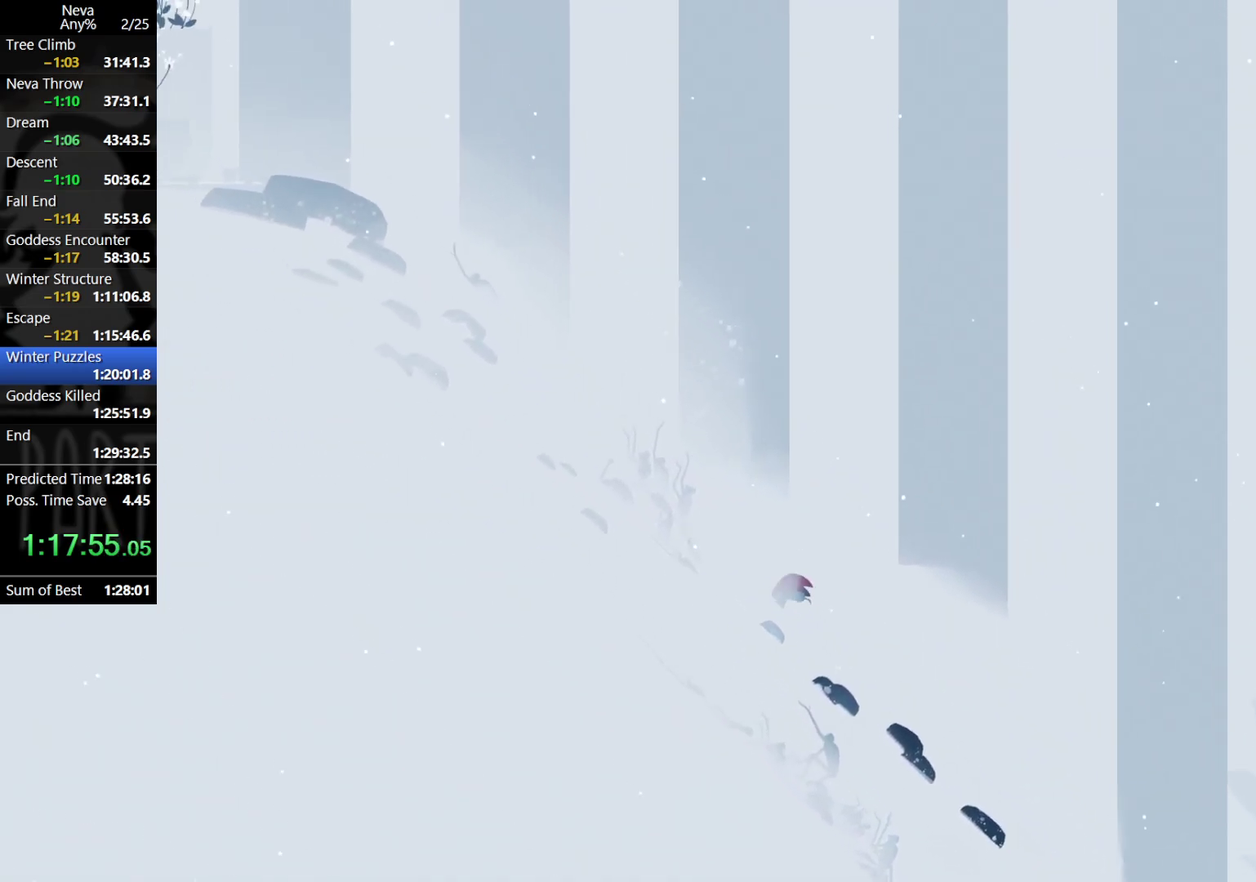
{"buttons": [], "left_stick": "left", "events": [[33, "CIRCLE", "down"], [50, "CIRCLE", "up"], [167, "CIRCLE", "down"], [267, "CIRCLE", "up"], [350, "CIRCLE", "down"], [400, "CIRCLE", "up"]]}
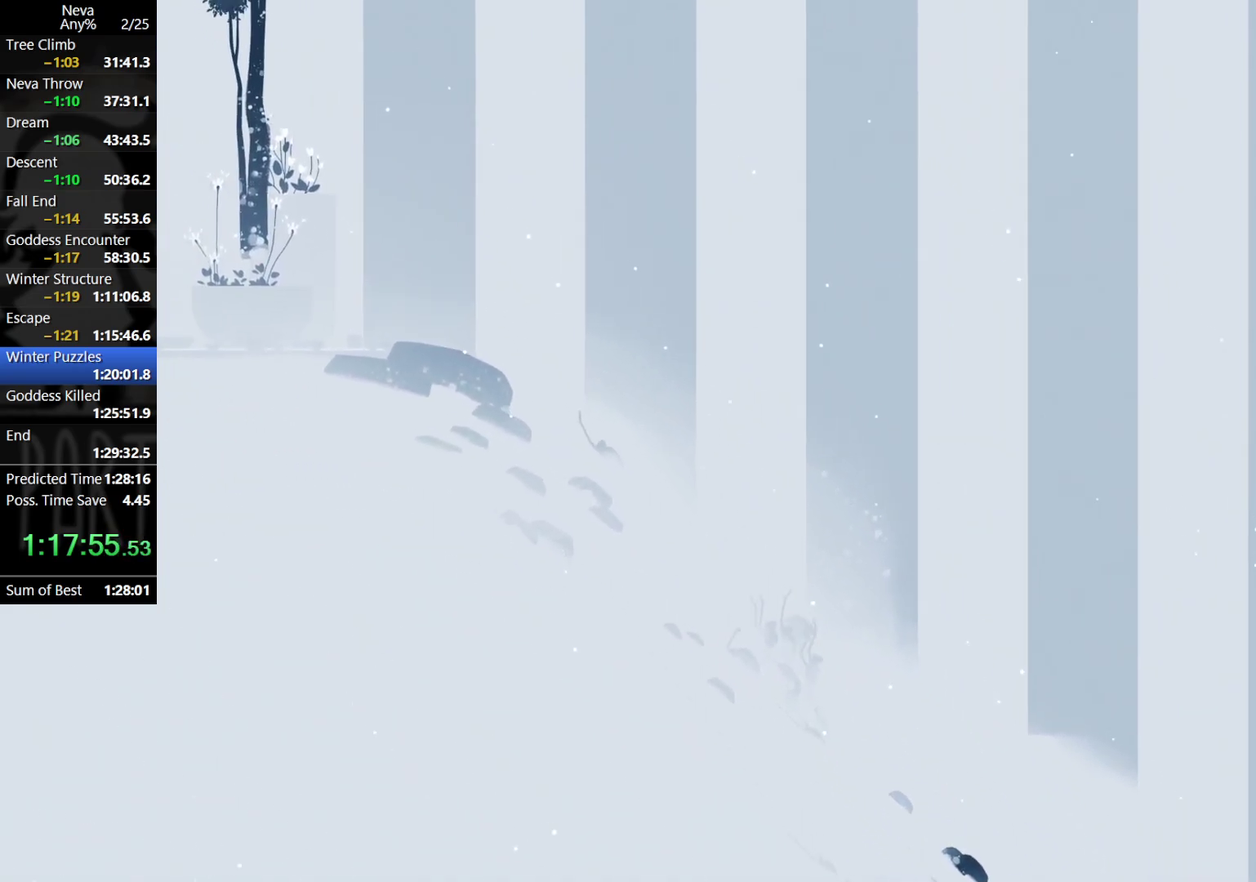
{"buttons": [], "left_stick": "left", "events": [[17, "CIRCLE", "down"], [83, "CIRCLE", "up"], [417, "CIRCLE", "down"], [450, "CIRCLE", "up"]]}
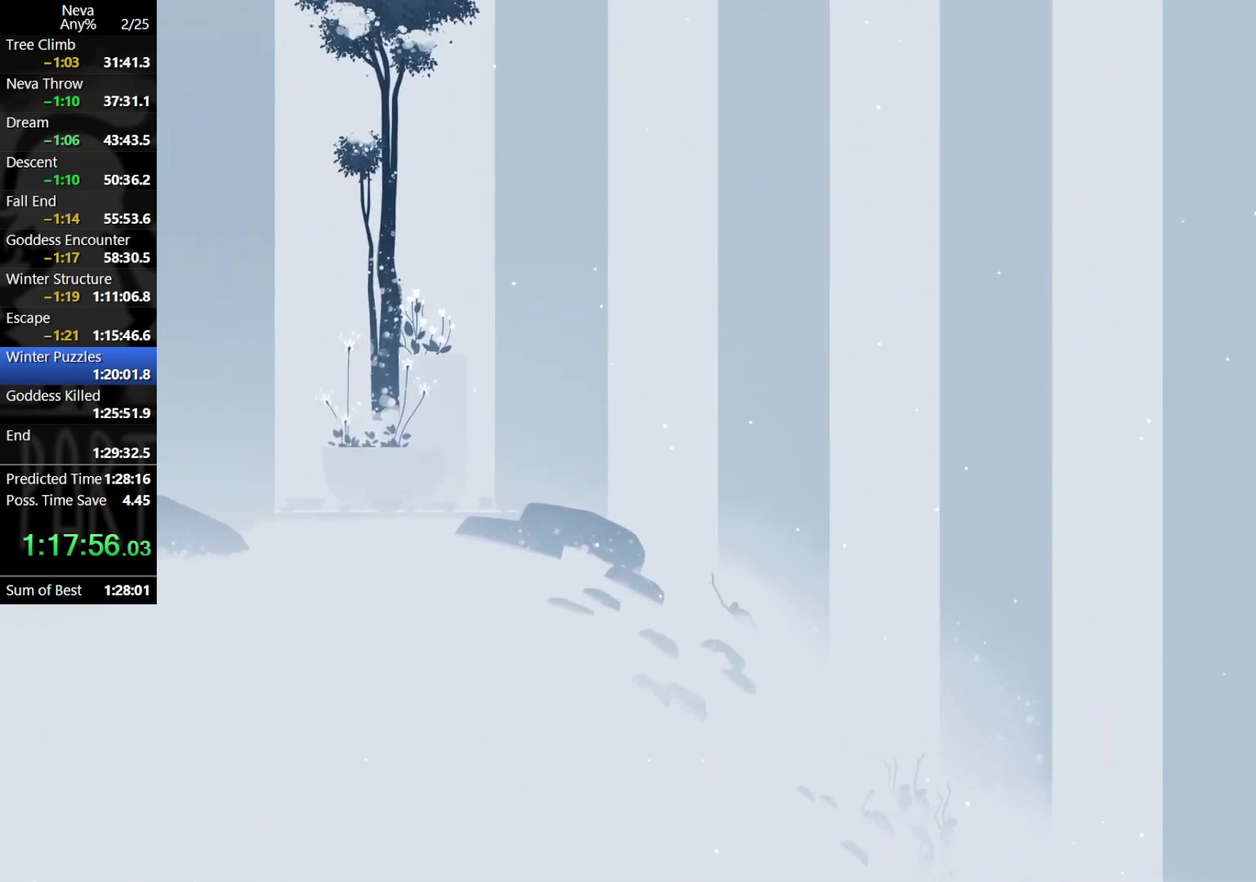
{"buttons": [], "left_stick": "left", "events": [[67, "CIRCLE", "down"], [100, "CIRCLE", "up"], [233, "CIRCLE", "down"], [283, "CIRCLE", "up"], [400, "CIRCLE", "down"], [433, "CIRCLE", "up"]]}
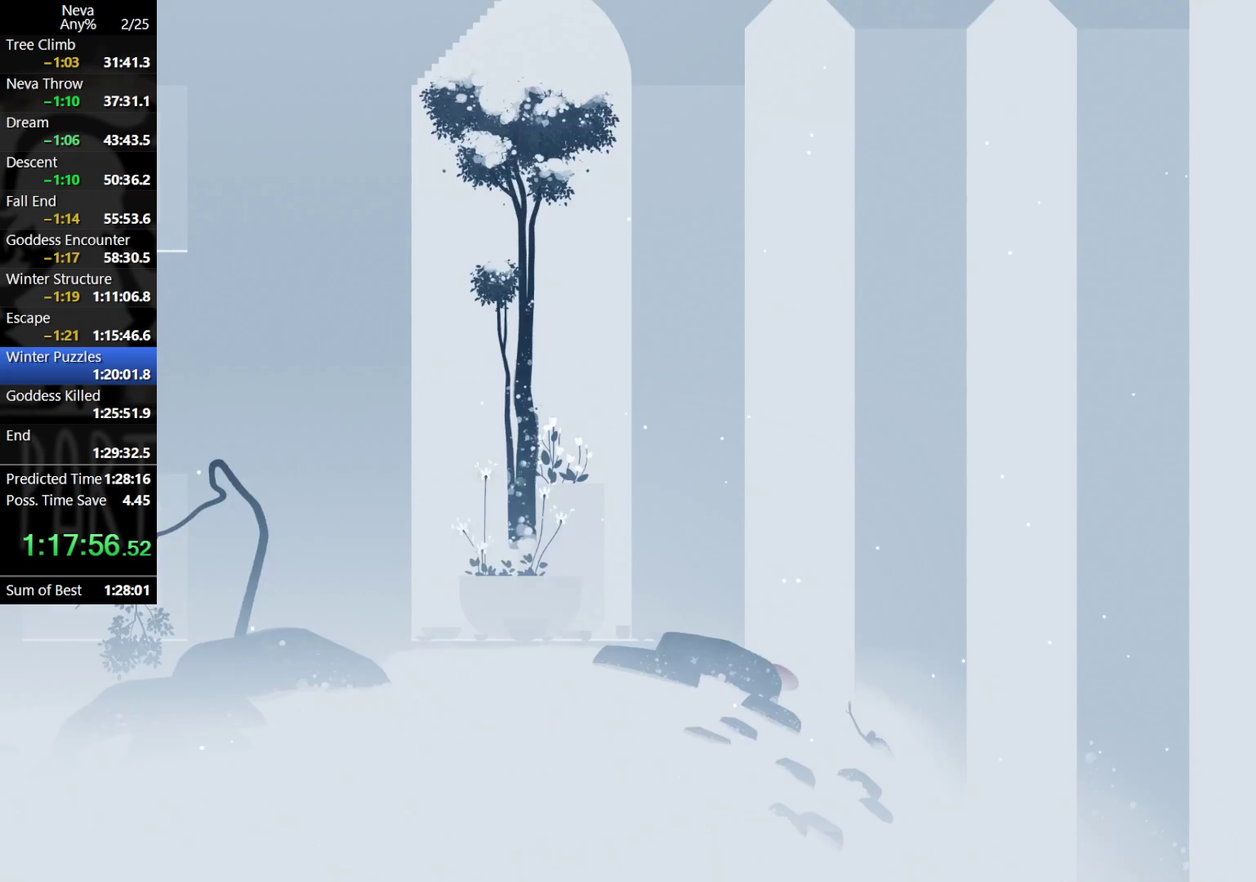
{"buttons": [], "left_stick": "left", "events": [[183, "CIRCLE", "down"], [233, "CIRCLE", "up"]]}
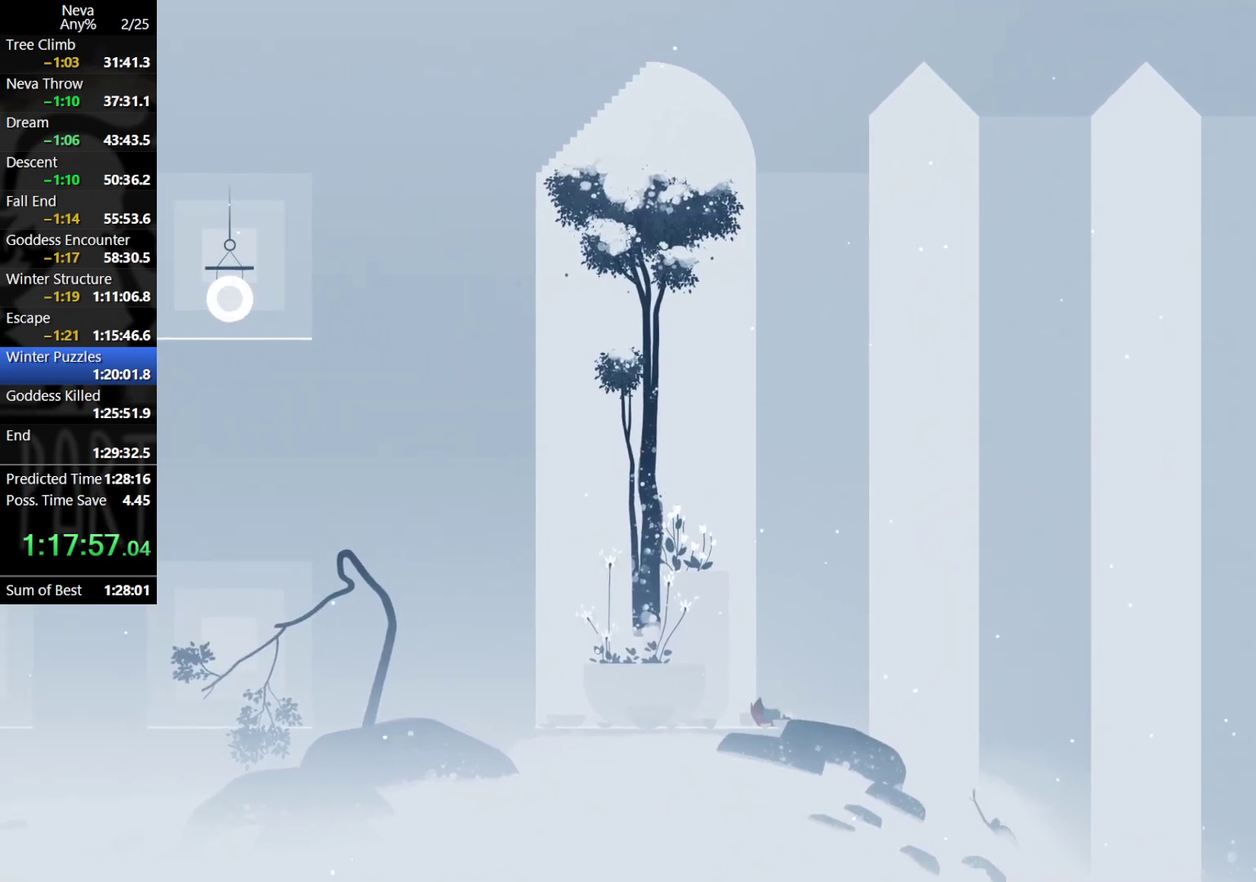
{"buttons": [], "left_stick": "left", "events": [[183, "CROSS", "down"], [217, "CIRCLE", "down"], [317, "CIRCLE", "up"], [333, "CROSS", "up"]]}
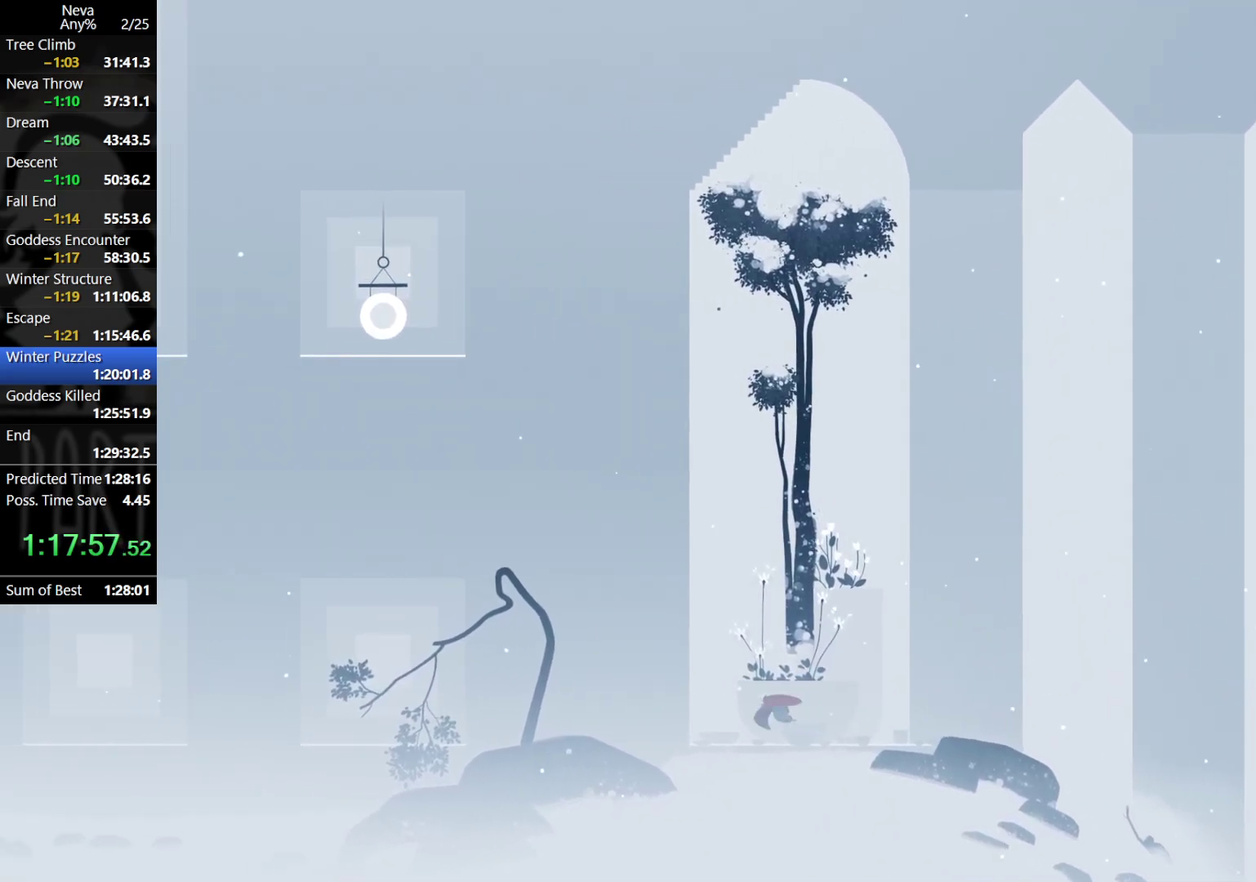
{"buttons": [], "left_stick": "left", "events": [[333, "CROSS", "down"], [367, "CIRCLE", "down"], [467, "CIRCLE", "up"], [500, "CROSS", "up"]]}
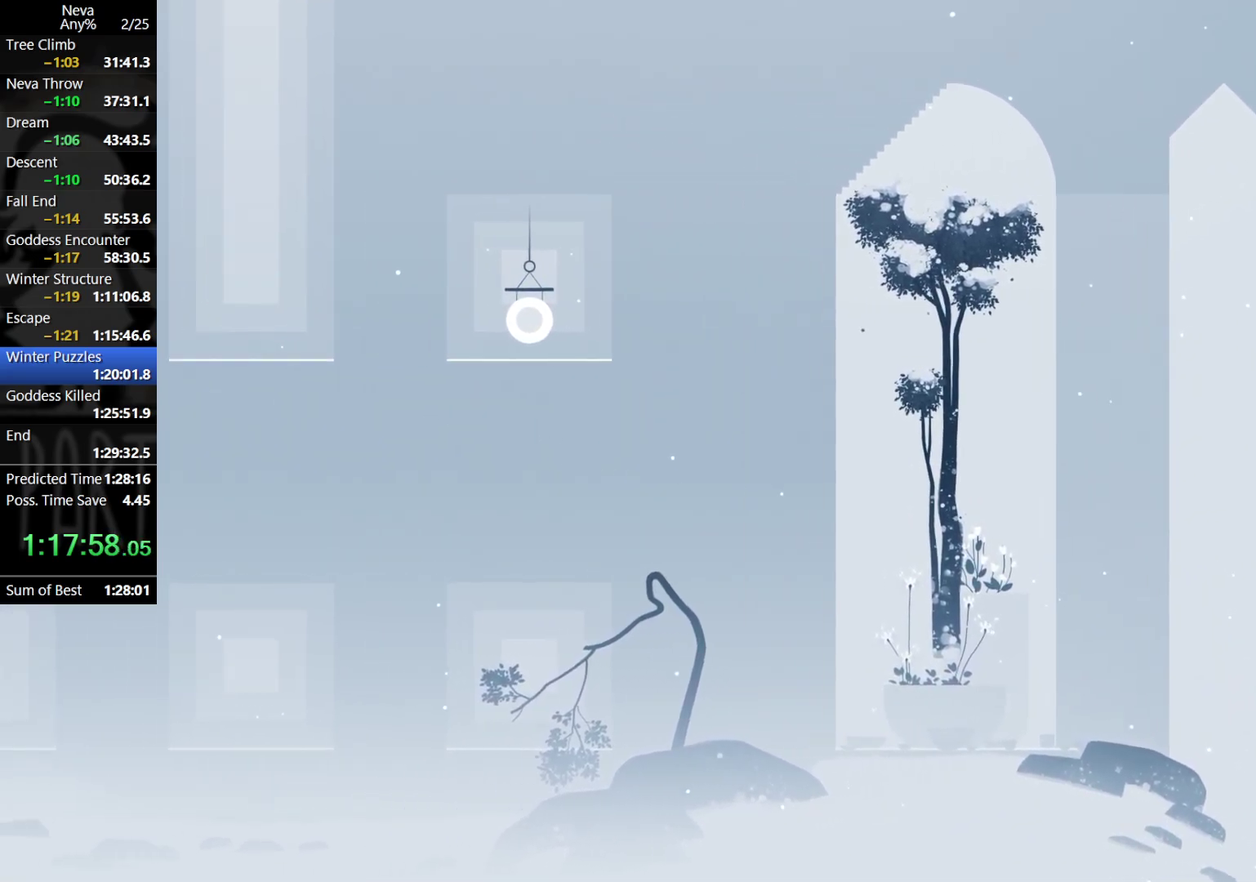
{"buttons": ["CROSS", "CIRCLE"], "left_stick": "left", "events": [[450, "CROSS", "down"], [500, "CIRCLE", "down"]]}
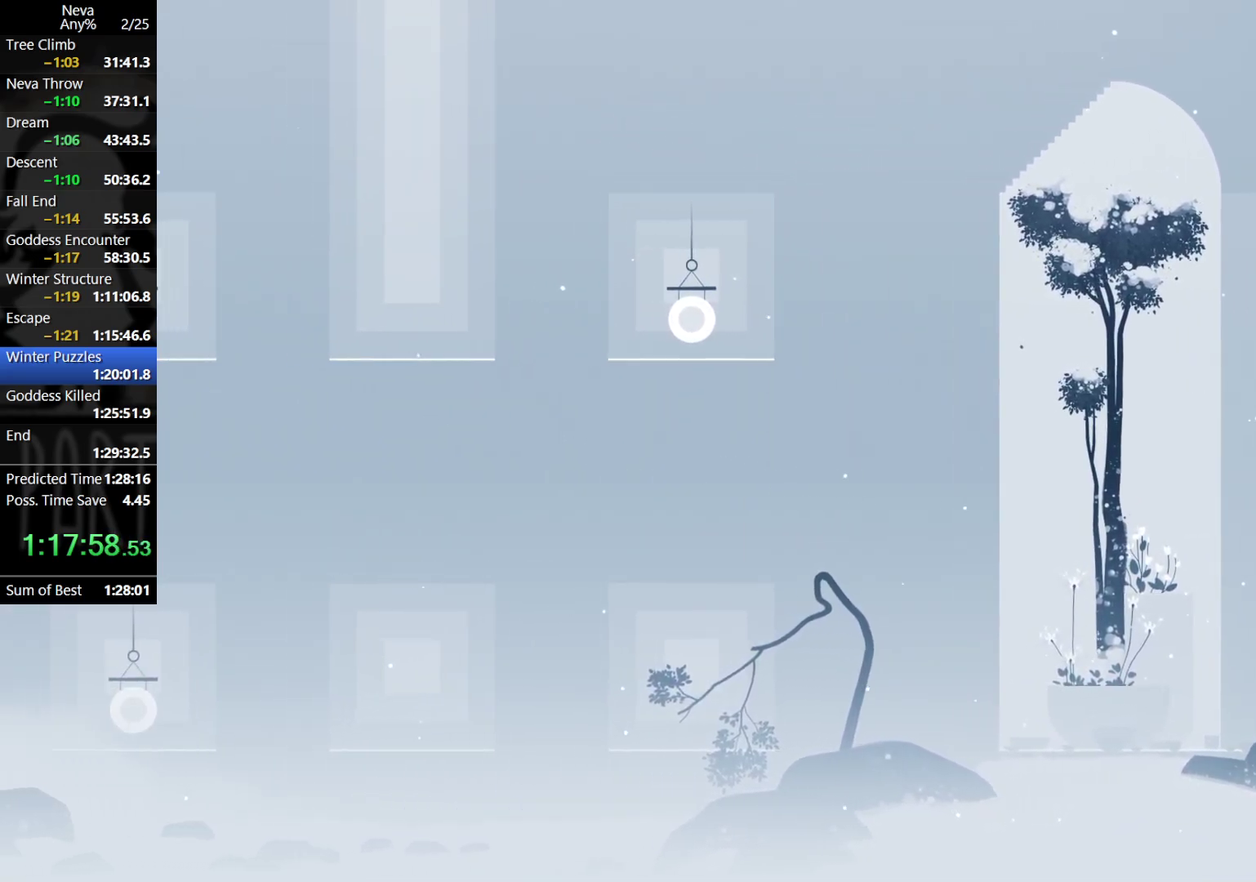
{"buttons": [], "left_stick": "left", "events": [[67, "CIRCLE", "up"], [133, "CROSS", "up"]]}
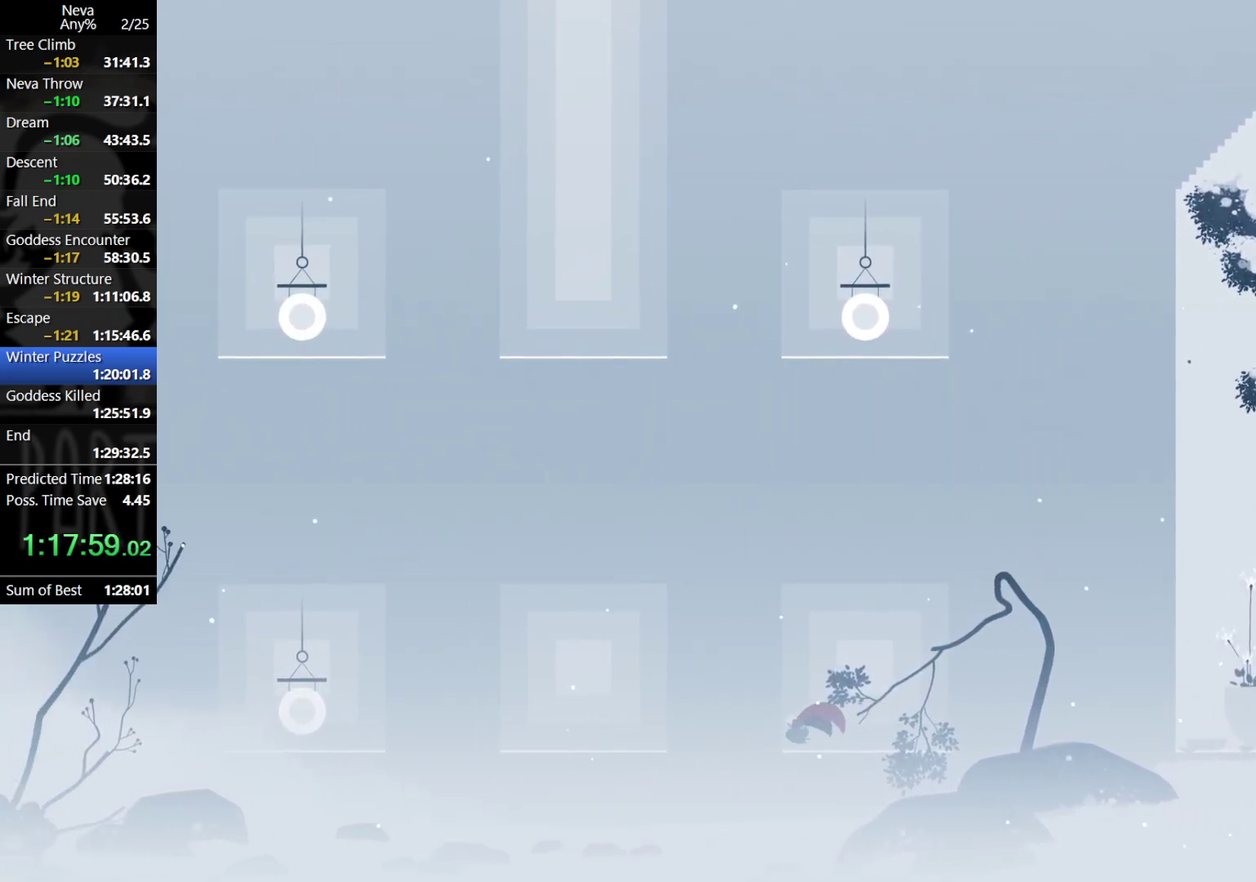
{"buttons": [], "left_stick": "left", "events": [[50, "CROSS", "down"], [83, "CIRCLE", "down"], [183, "CIRCLE", "up"], [217, "CROSS", "up"]]}
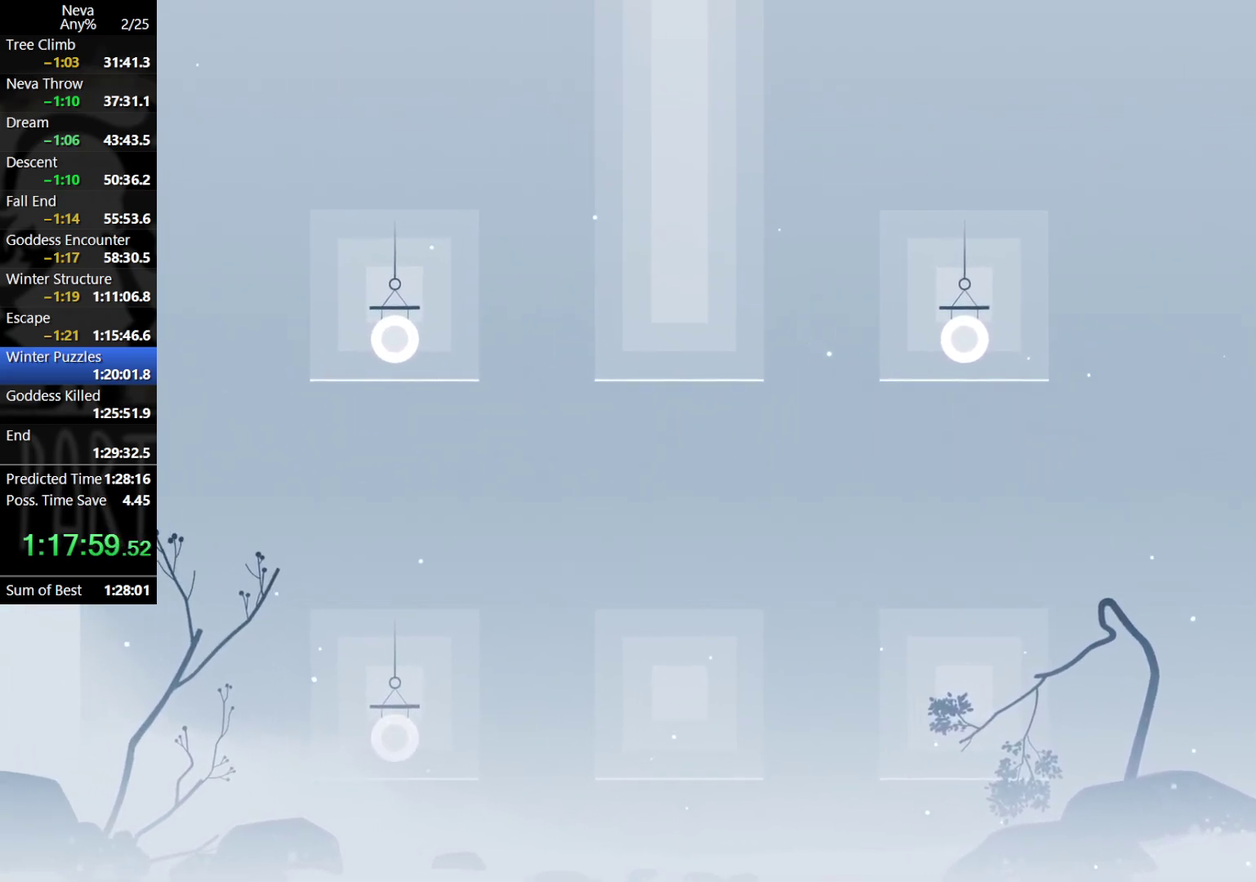
{"buttons": [], "left_stick": "left", "events": []}
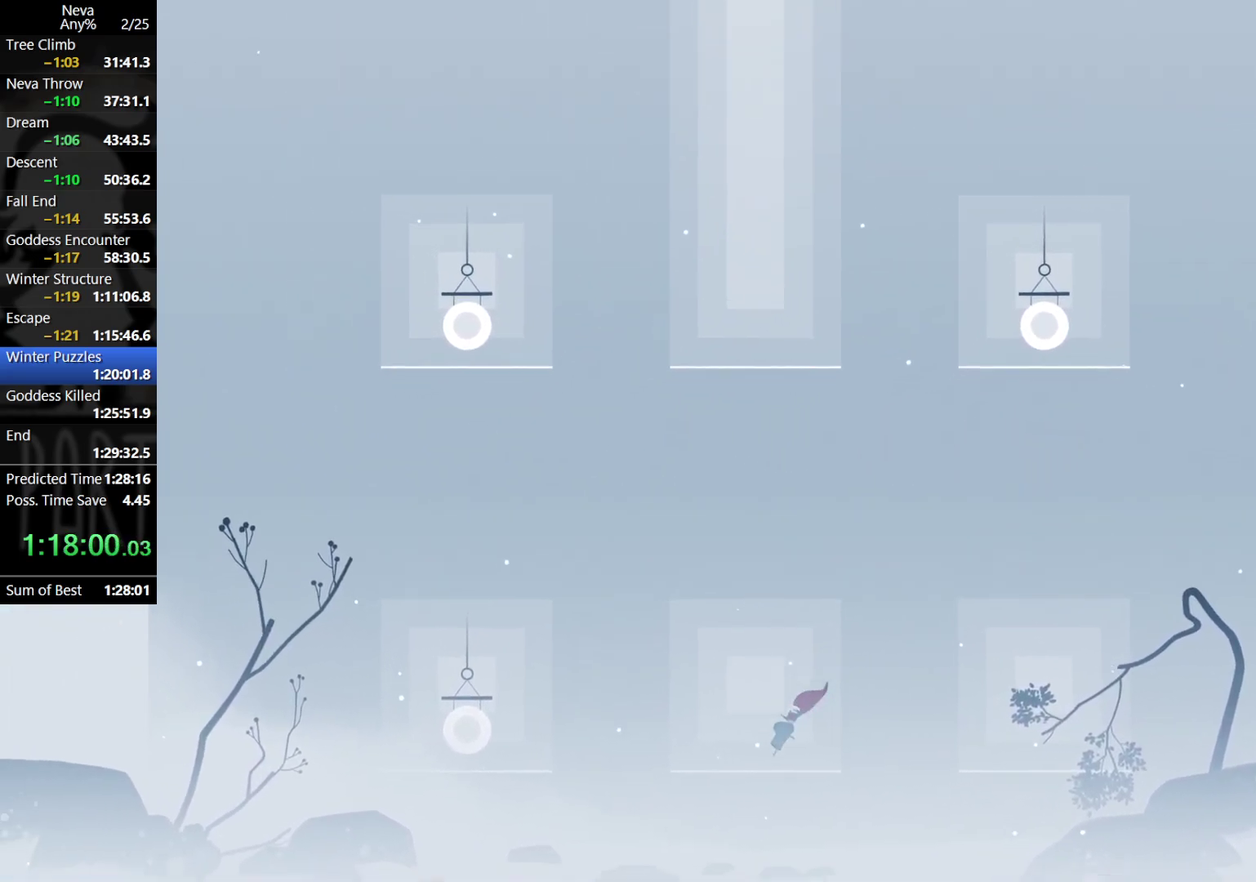
{"buttons": [], "left_stick": "left", "events": [[117, "CROSS", "down"], [133, "CIRCLE", "down"], [250, "CIRCLE", "up"], [283, "CROSS", "up"]]}
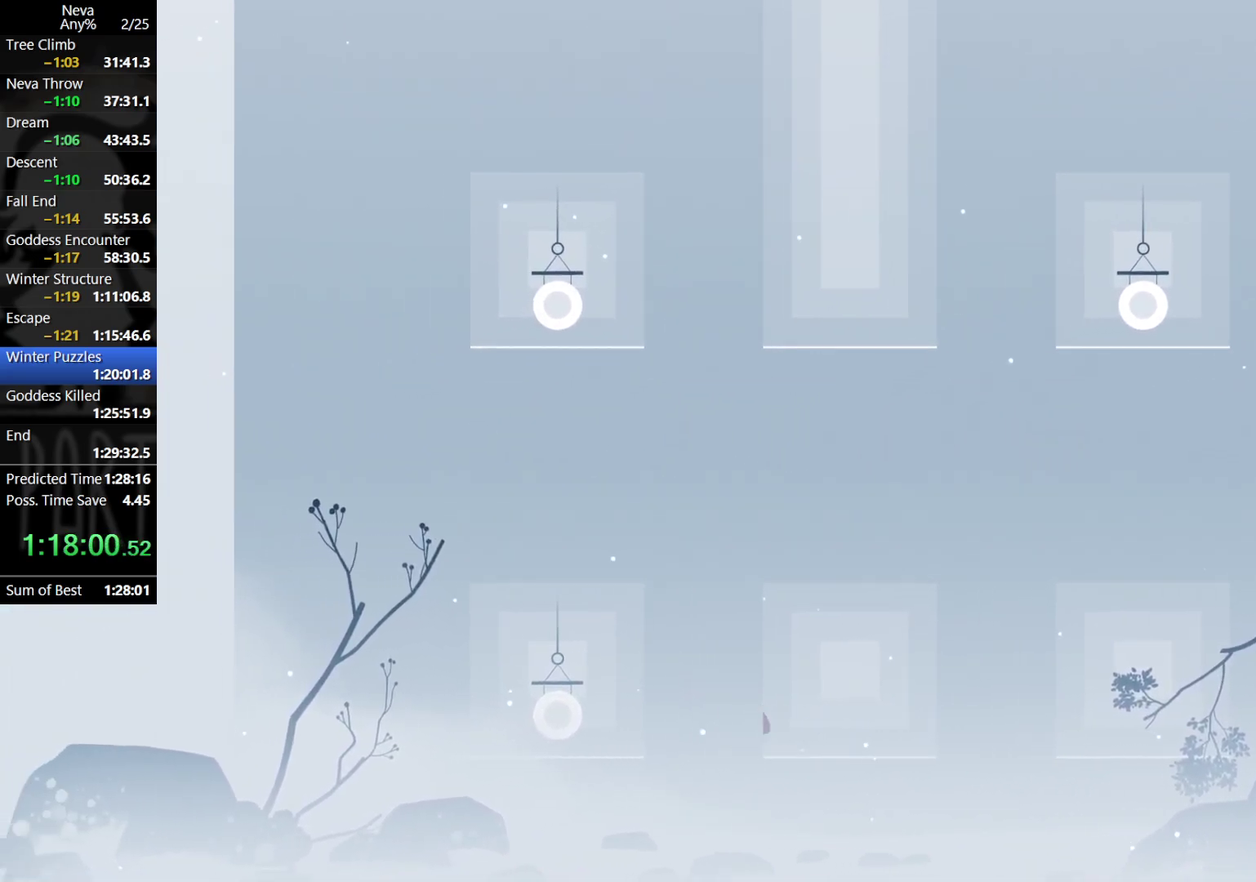
{"buttons": ["SQUARE"], "left_stick": "left", "events": [[450, "SQUARE", "down"]]}
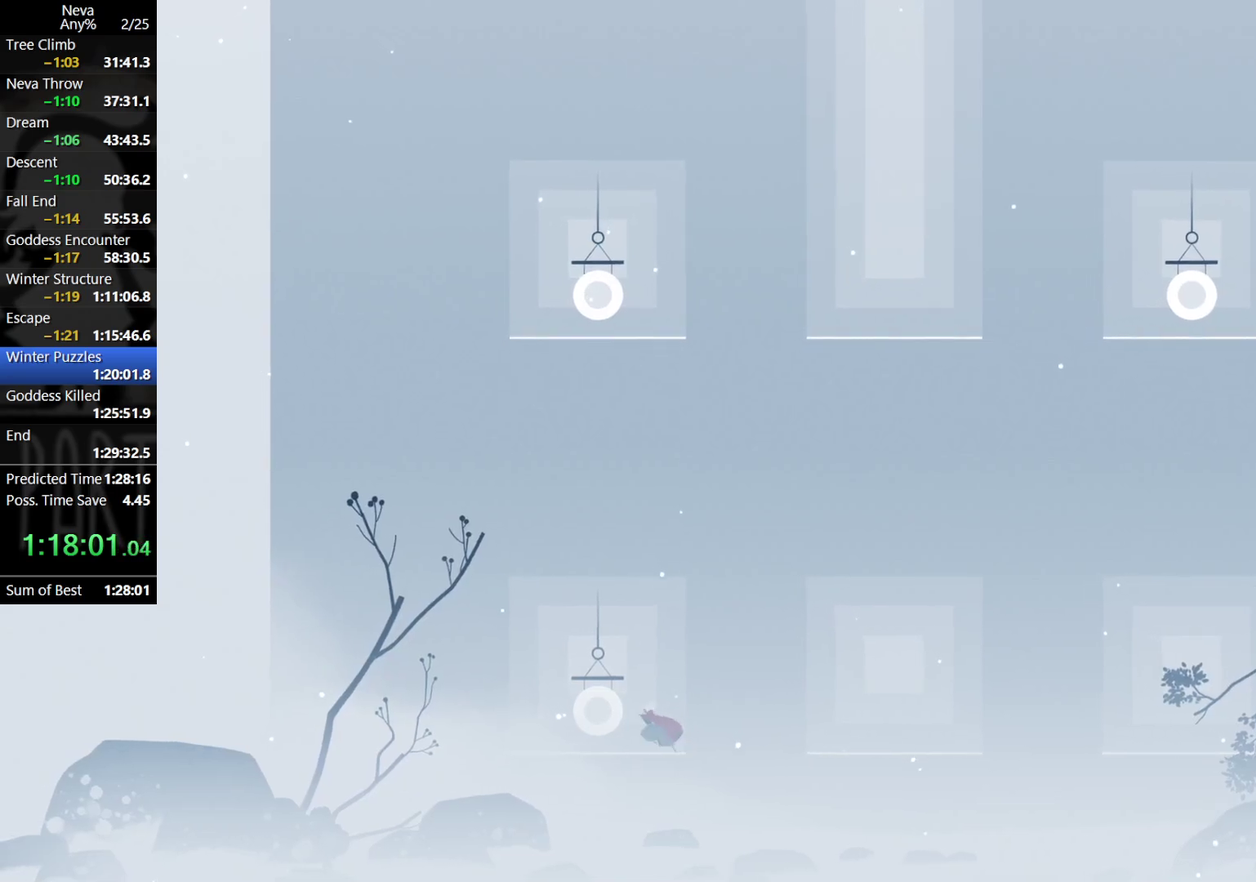
{"buttons": [], "left_stick": "left", "events": [[17, "SQUARE", "up"]]}
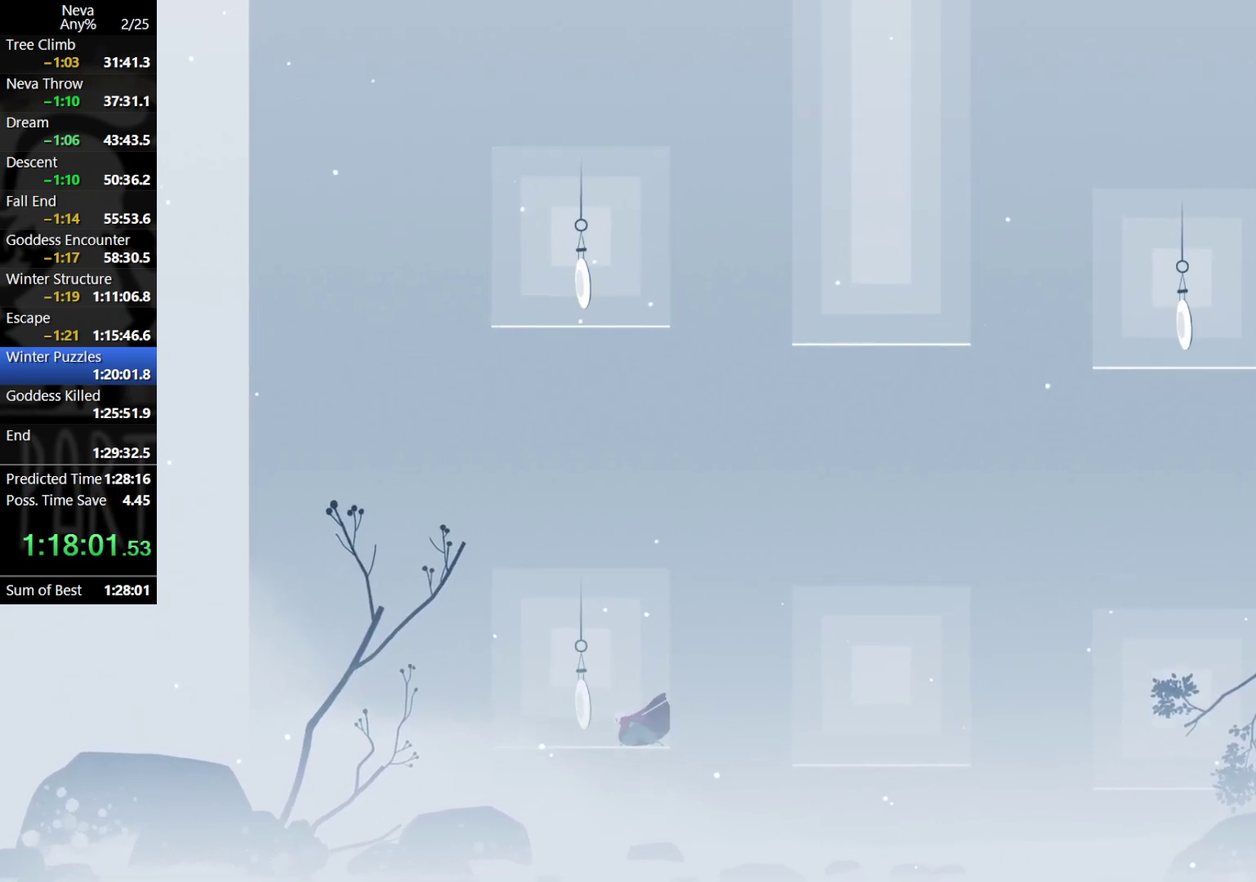
{"buttons": [], "left_stick": "center", "events": [[250, "left_stick", "center"], [300, "CROSS", "down"], [417, "CROSS", "up"]]}
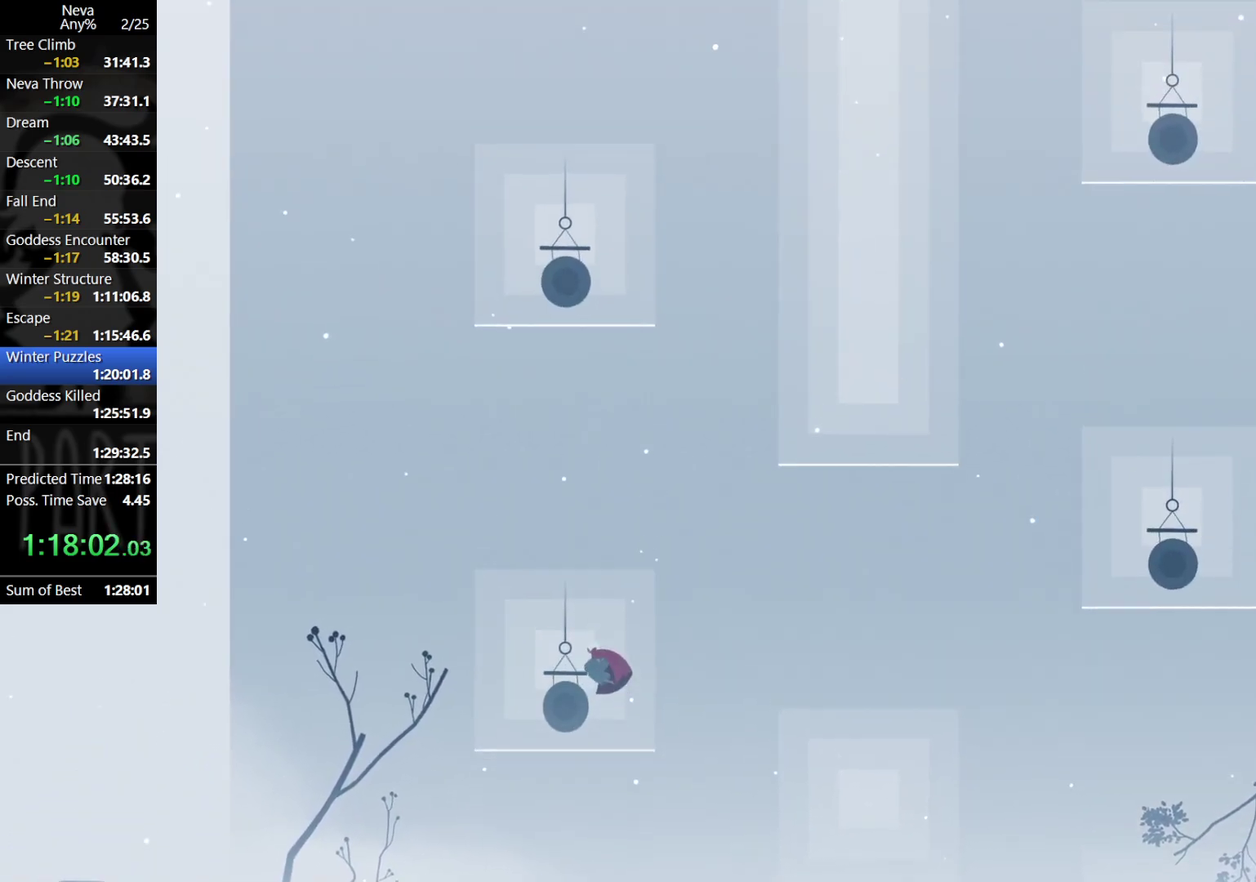
{"buttons": ["CIRCLE"], "left_stick": "right", "events": [[50, "CROSS", "down"], [117, "left_stick", "right"], [467, "CIRCLE", "down"], [467, "CROSS", "up"]]}
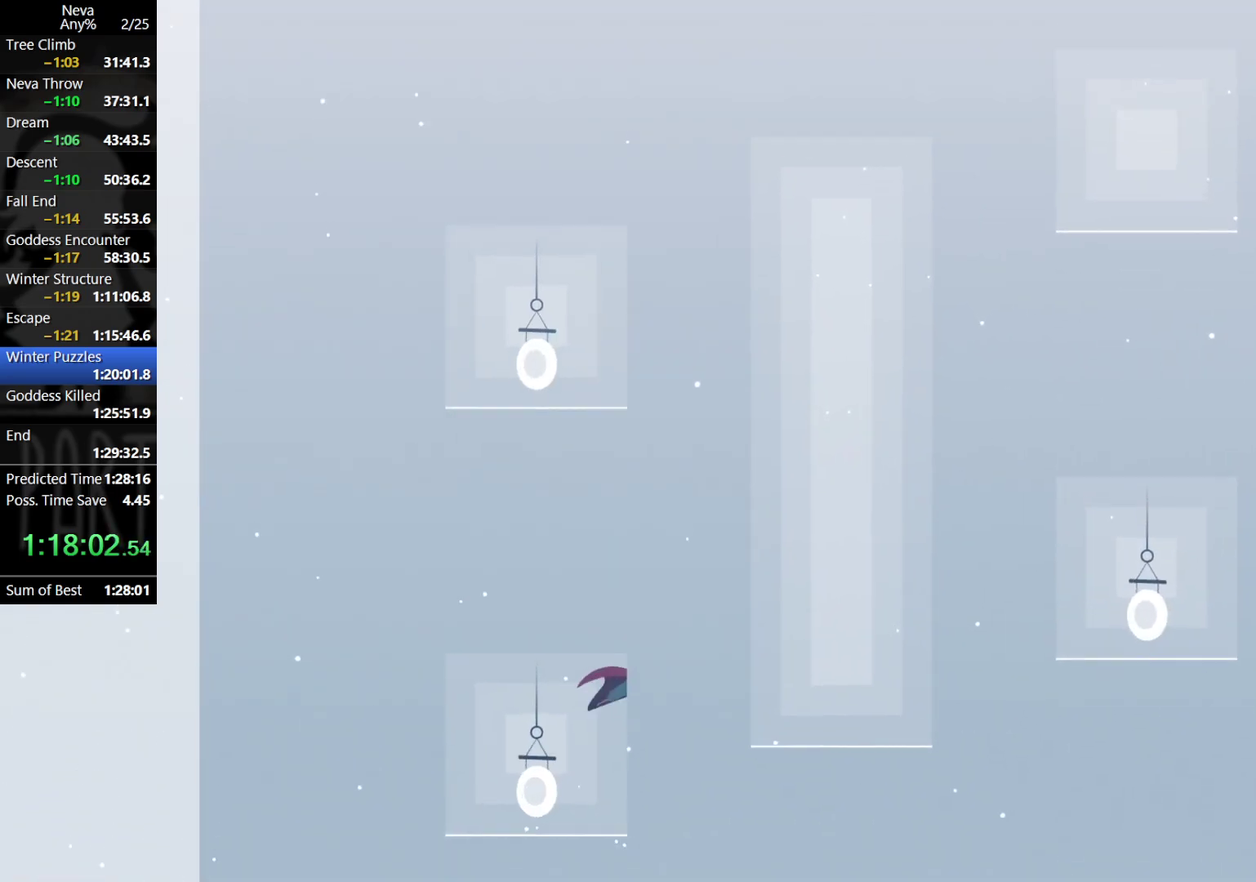
{"buttons": [], "left_stick": "right", "events": [[33, "CIRCLE", "up"]]}
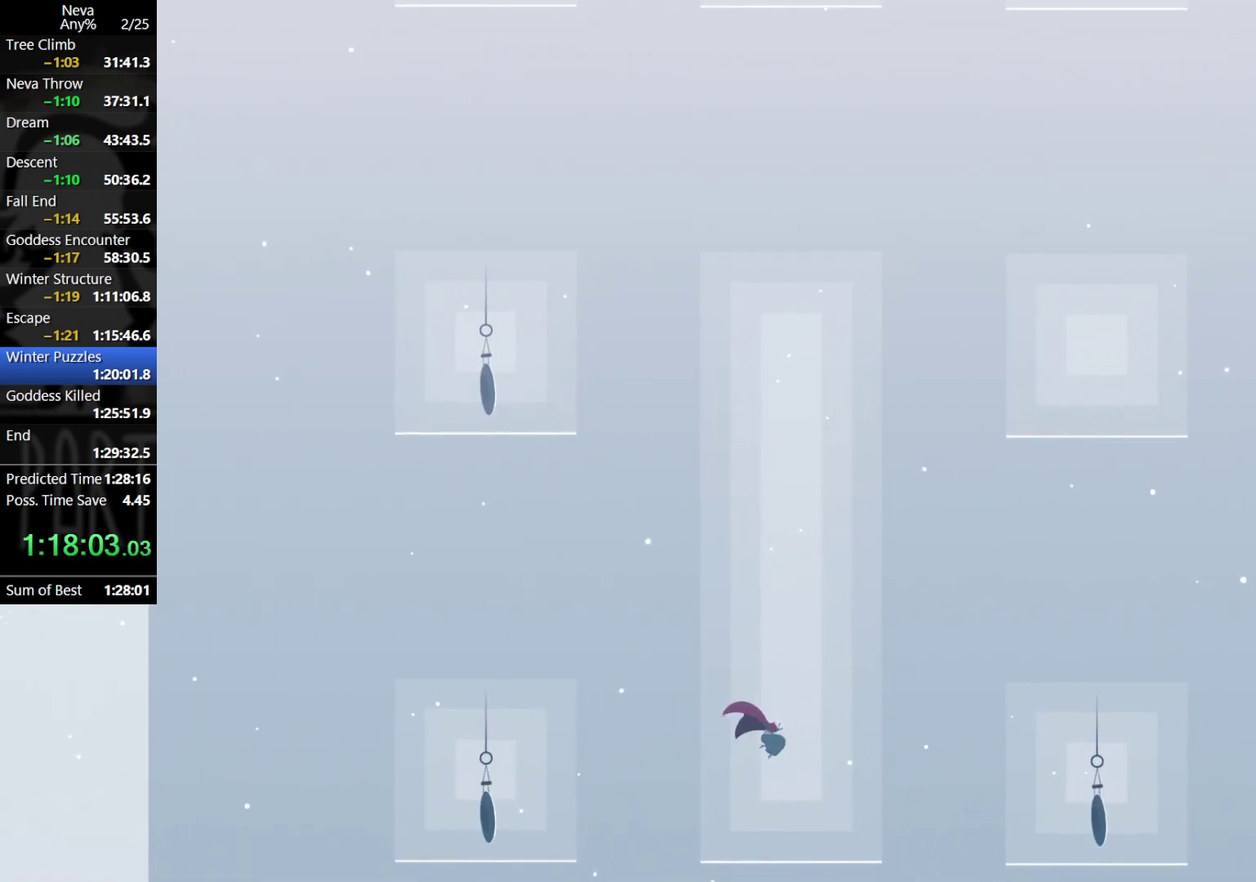
{"buttons": ["CROSS", "CIRCLE"], "left_stick": "right", "events": [[450, "CROSS", "down"], [467, "CIRCLE", "down"]]}
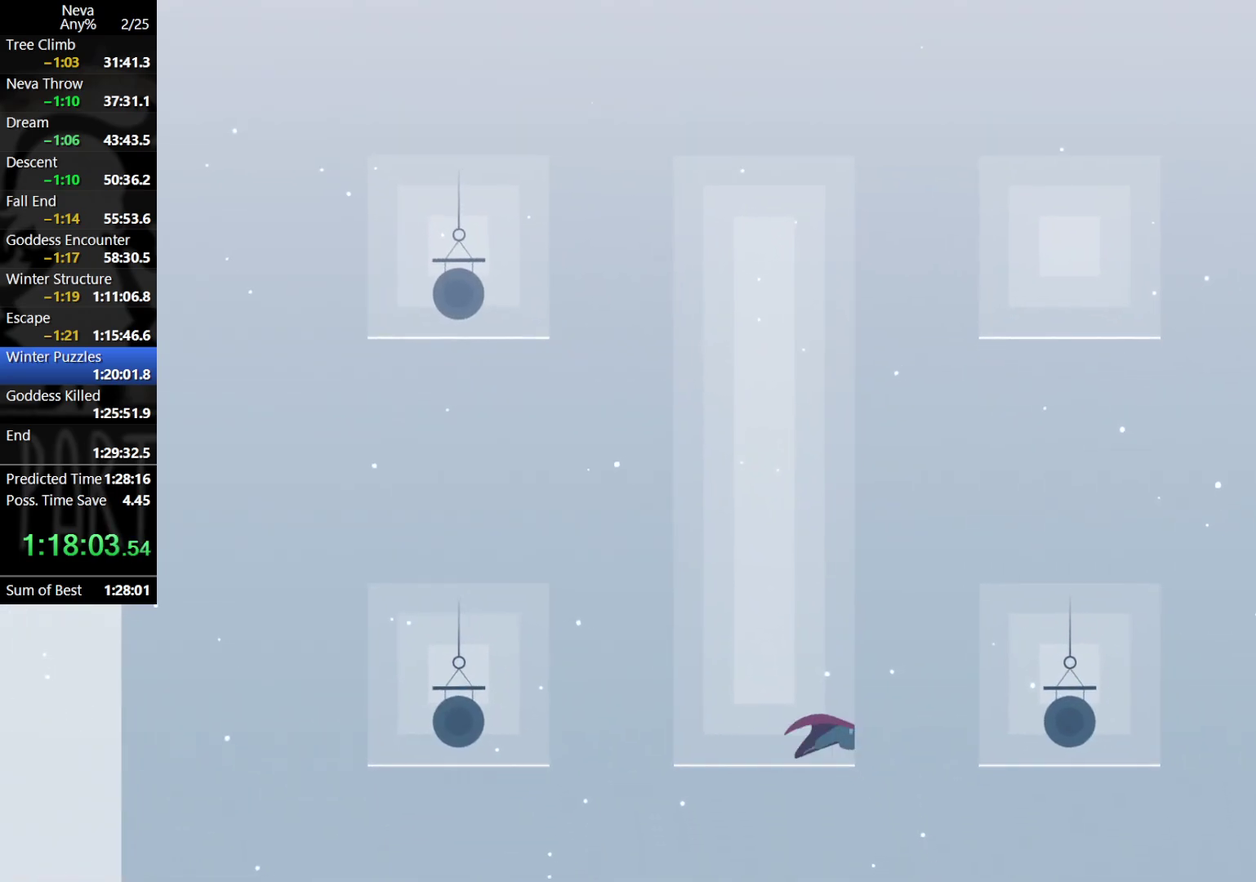
{"buttons": [], "left_stick": "right", "events": [[83, "CROSS", "up"], [117, "CIRCLE", "up"], [417, "SQUARE", "down"], [500, "SQUARE", "up"]]}